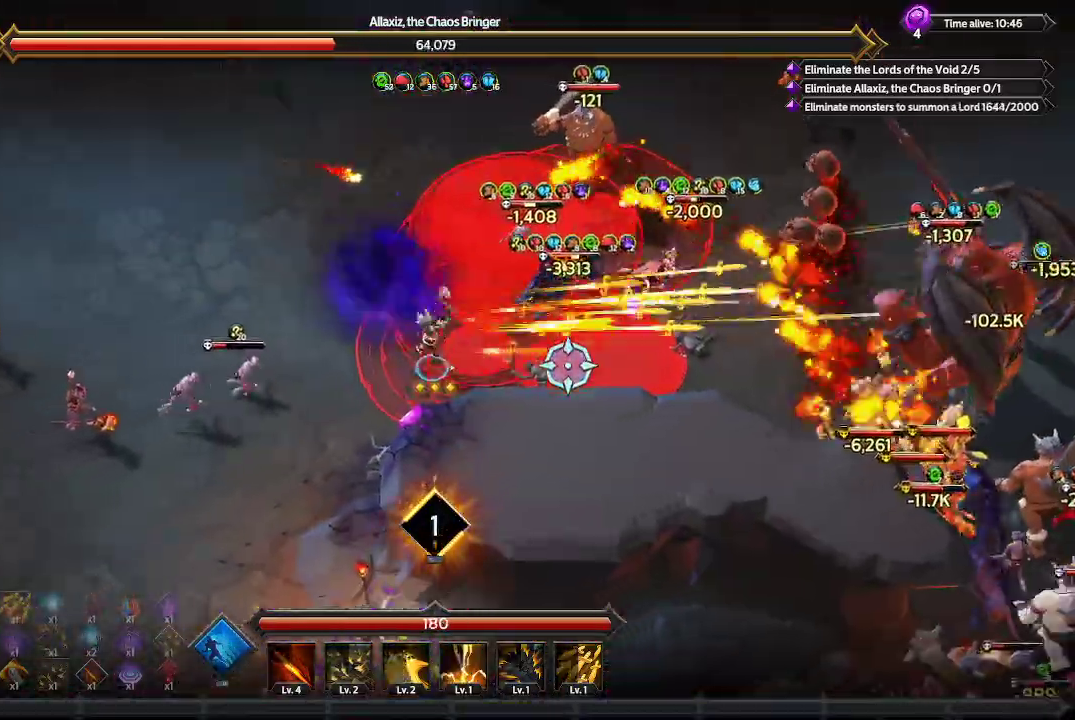
Gameplay with a controller (Xbox layout); each line is a JSON object with the inputs held at the frame after it. "events" lists button and stick changes between this image and that frame as [ms after this image, input, new state], when the widget could be followed in between. Not read: R3.
{"buttons": [], "left_stick": "left", "right_stick": "right", "events": []}
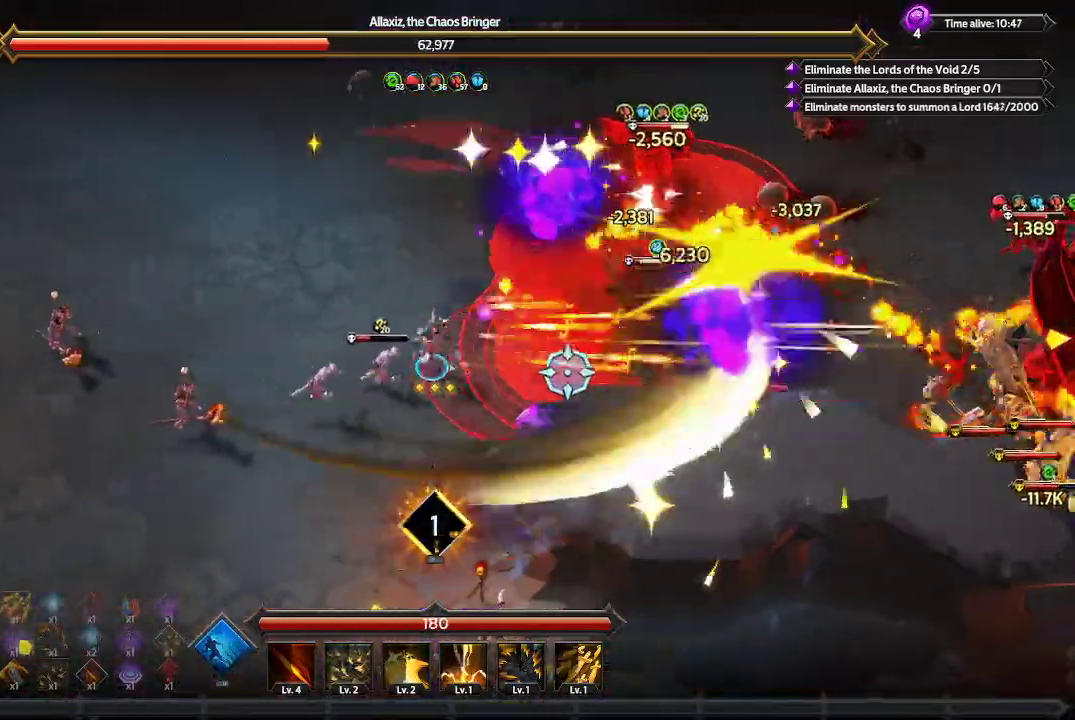
{"buttons": [], "left_stick": "down-left", "right_stick": "right", "events": [[133, "left_stick", "down-left"]]}
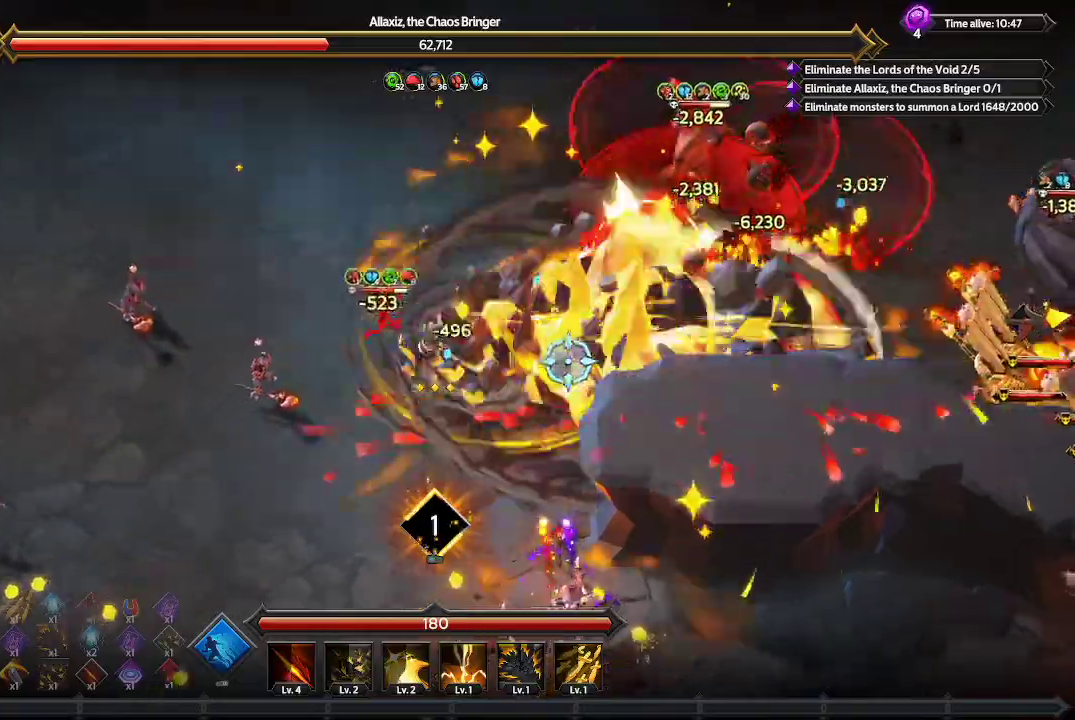
{"buttons": [], "left_stick": "down-left", "right_stick": "up-right", "events": [[333, "right_stick", "up-right"]]}
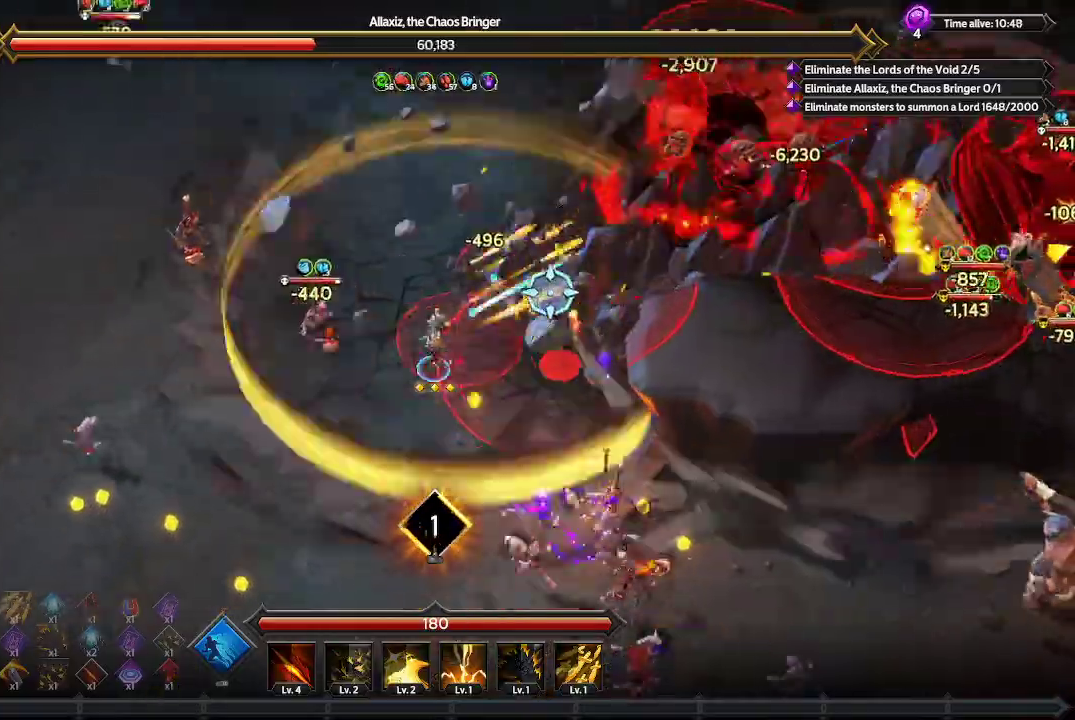
{"buttons": [], "left_stick": "down-left", "right_stick": "up-right", "events": []}
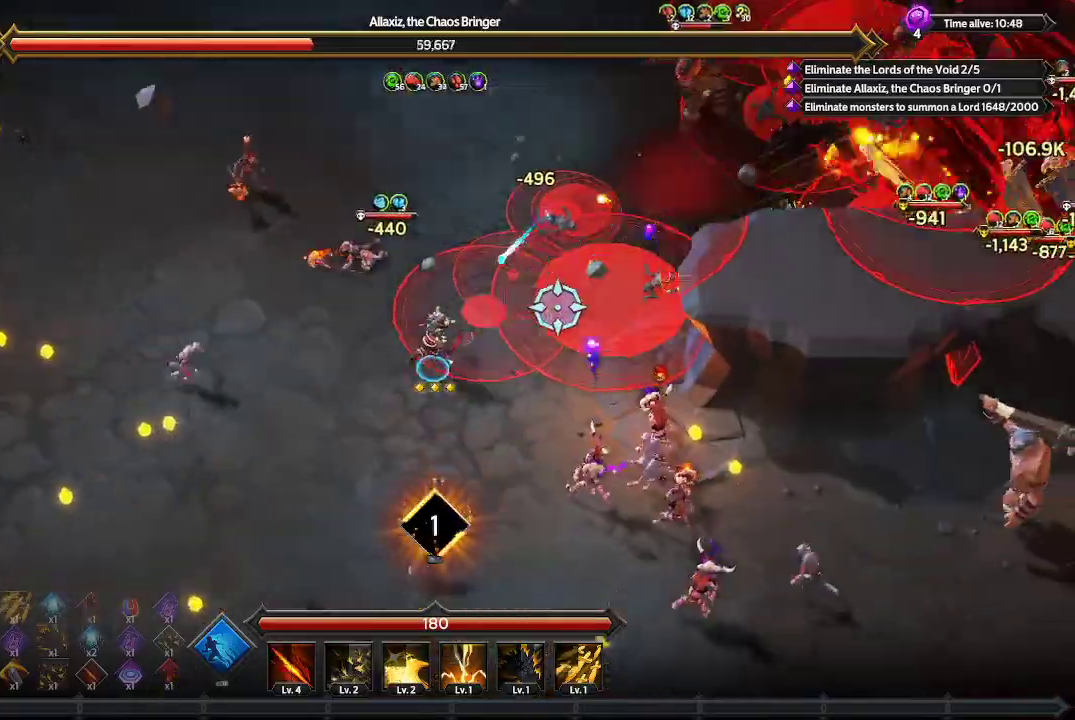
{"buttons": [], "left_stick": "down-left", "right_stick": "up-right", "events": []}
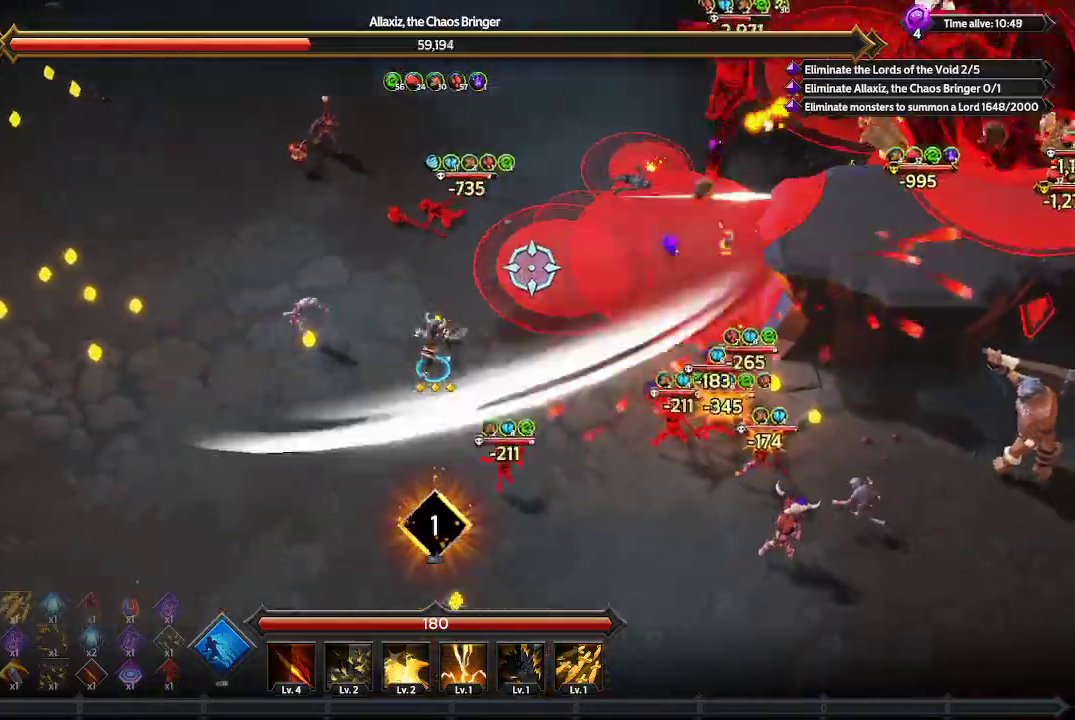
{"buttons": [], "left_stick": "left", "right_stick": "up-right", "events": [[233, "left_stick", "left"]]}
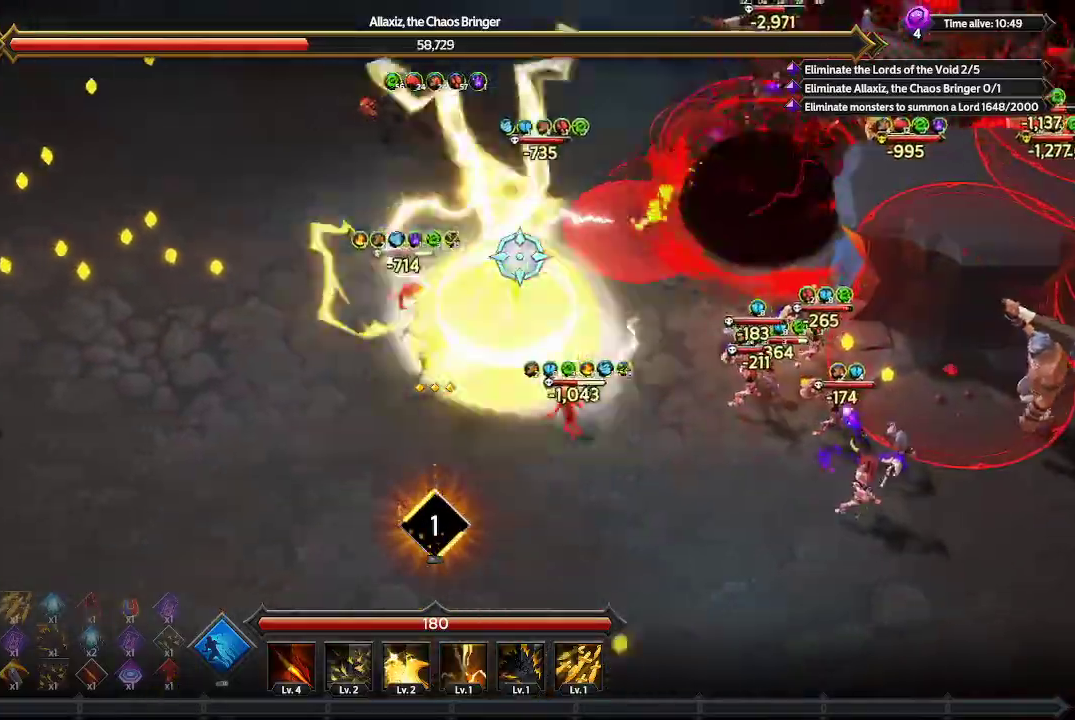
{"buttons": [], "left_stick": "up", "right_stick": "up-right", "events": [[67, "left_stick", "up-left"], [333, "left_stick", "up"]]}
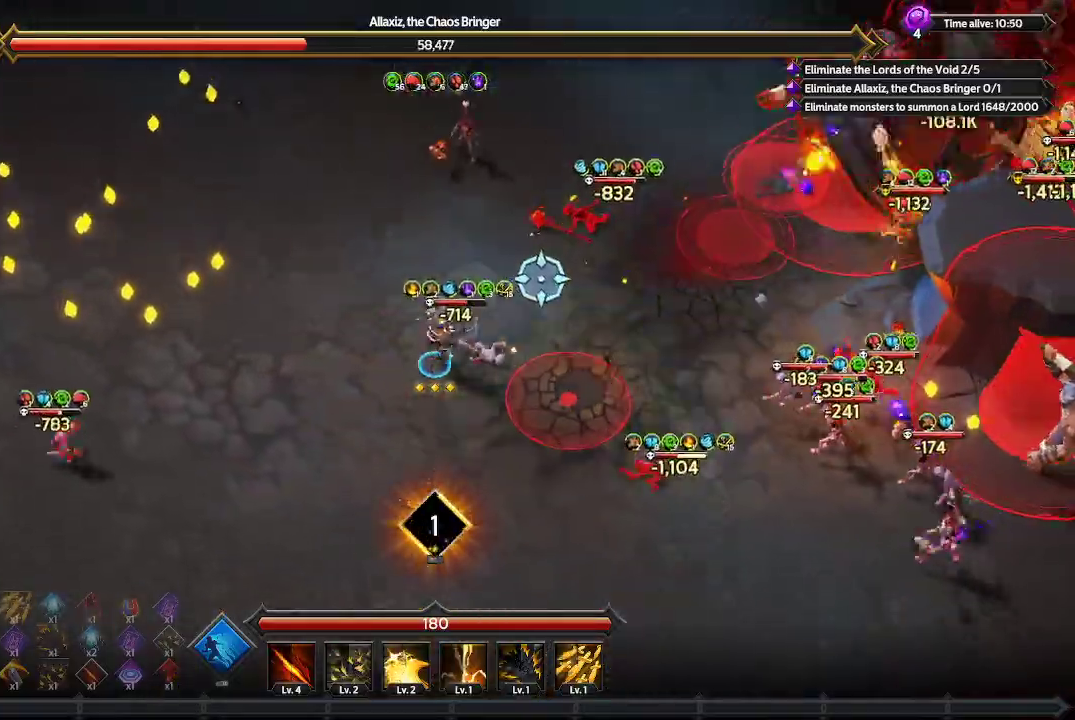
{"buttons": [], "left_stick": "up-right", "right_stick": "right", "events": [[133, "left_stick", "up-right"], [233, "right_stick", "right"]]}
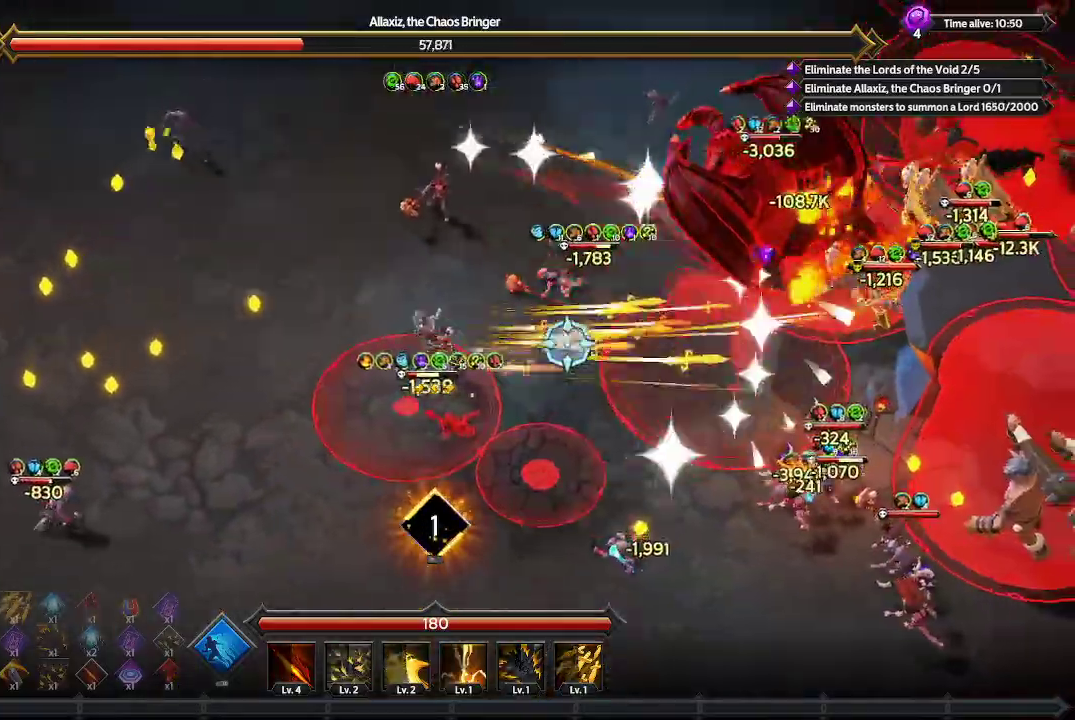
{"buttons": [], "left_stick": "down-right", "right_stick": "up-right", "events": [[167, "left_stick", "down"], [233, "right_stick", "up-right"], [333, "left_stick", "down-right"]]}
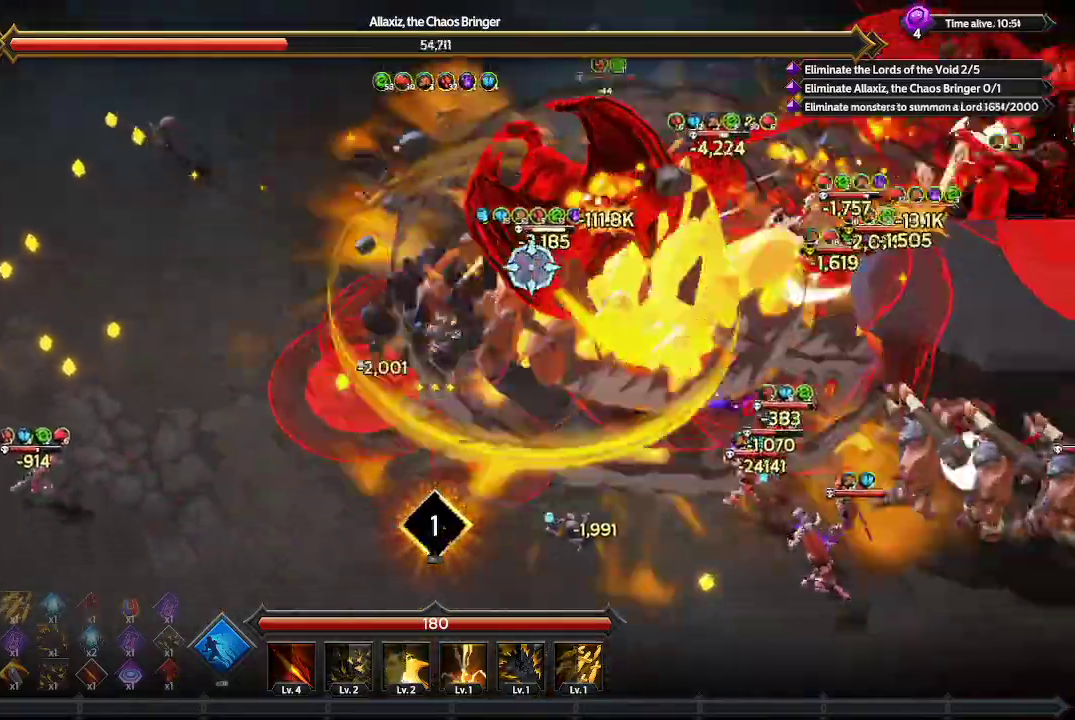
{"buttons": [], "left_stick": "down-right", "right_stick": "up", "events": [[133, "L1", "down"], [433, "L1", "up"], [433, "right_stick", "up"]]}
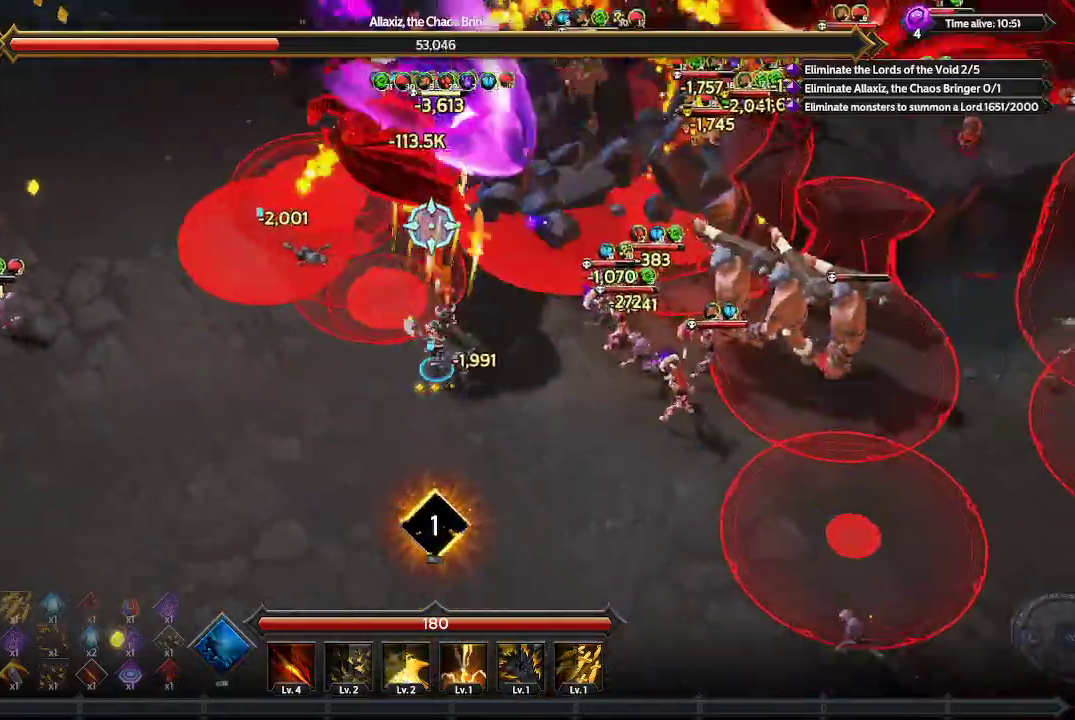
{"buttons": [], "left_stick": "down-right", "right_stick": "up", "events": []}
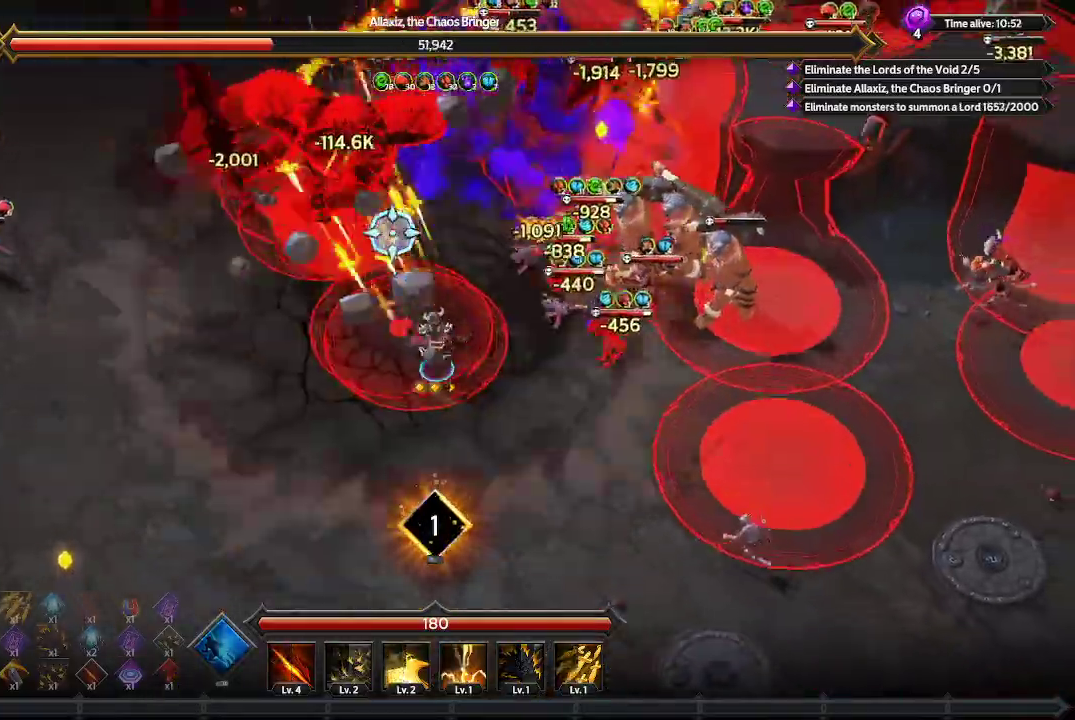
{"buttons": [], "left_stick": "down-right", "right_stick": "up", "events": []}
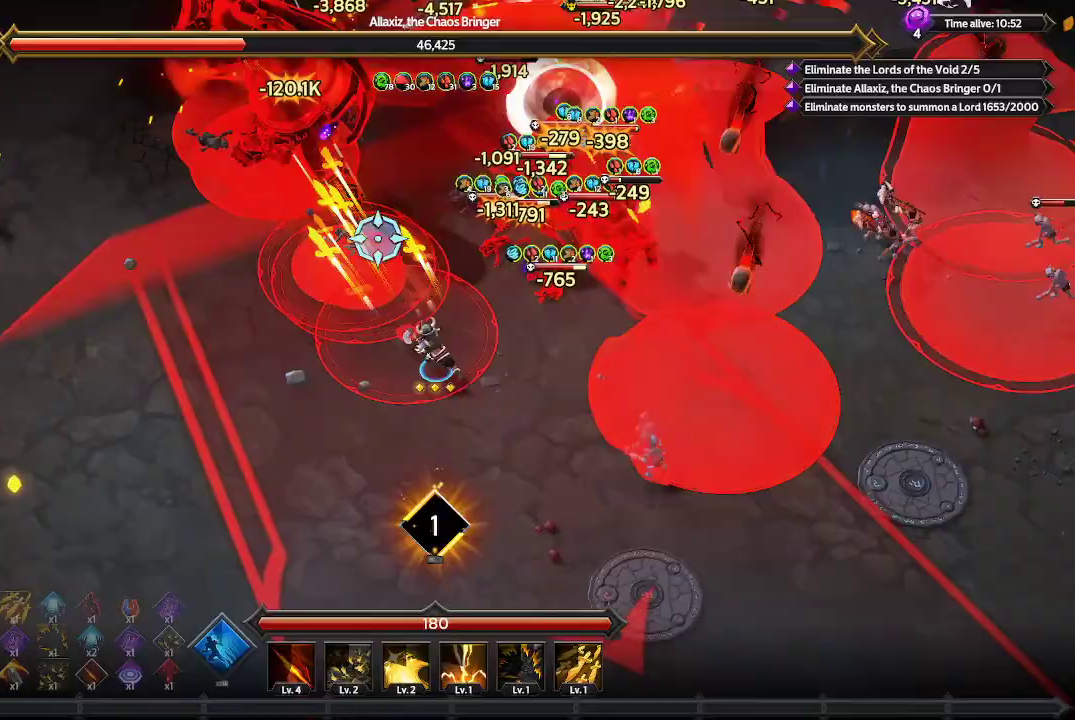
{"buttons": ["L1"], "left_stick": "down-left", "right_stick": "up", "events": [[400, "left_stick", "down-left"], [467, "L1", "down"]]}
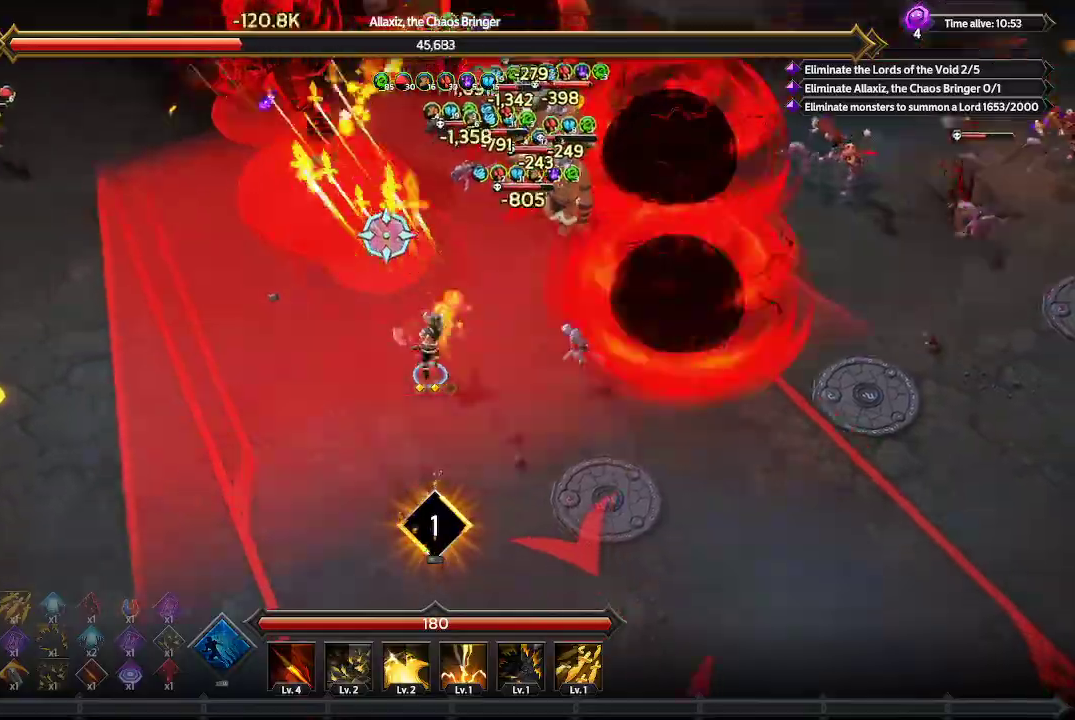
{"buttons": ["L1"], "left_stick": "left", "right_stick": "up", "events": [[233, "L1", "up"], [233, "left_stick", "left"], [433, "L1", "down"]]}
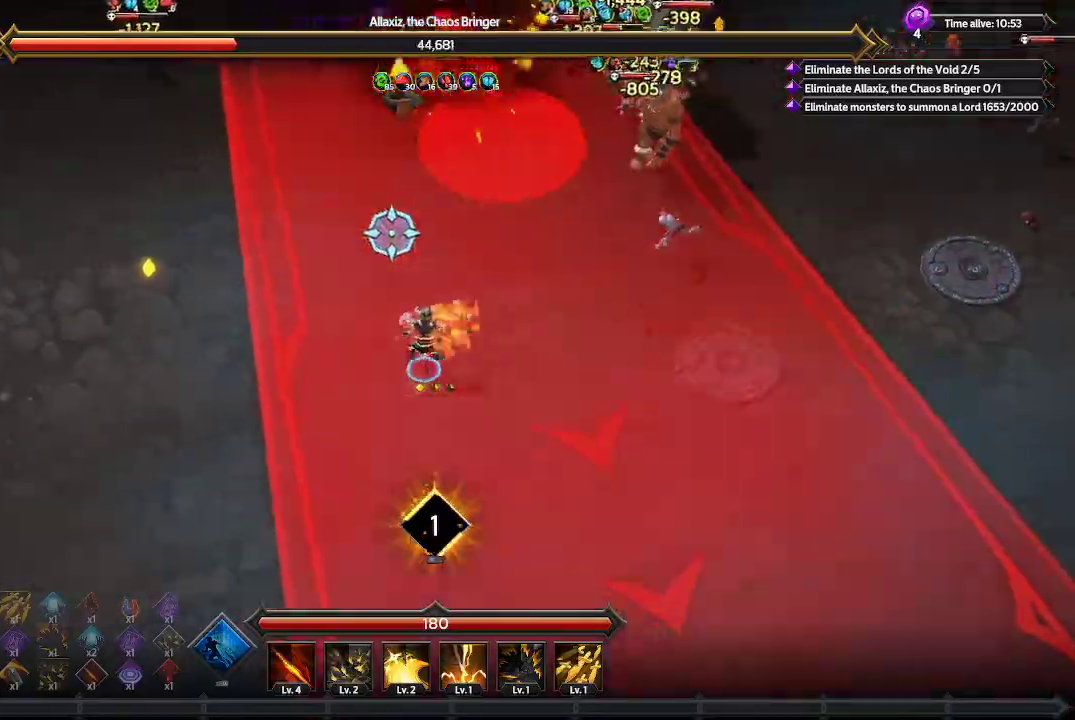
{"buttons": ["L1"], "left_stick": "up-left", "right_stick": "up", "events": [[100, "L1", "up"], [267, "left_stick", "up-left"], [333, "L1", "down"]]}
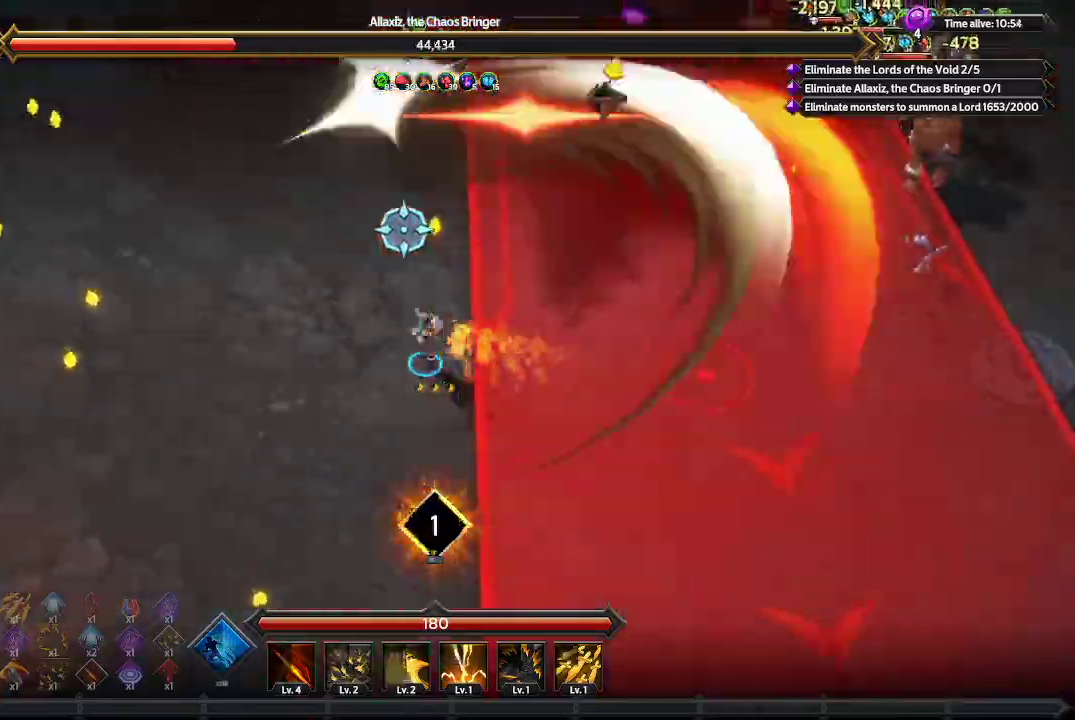
{"buttons": [], "left_stick": "up-left", "right_stick": "up-right", "events": [[100, "L1", "up"], [200, "right_stick", "up-right"]]}
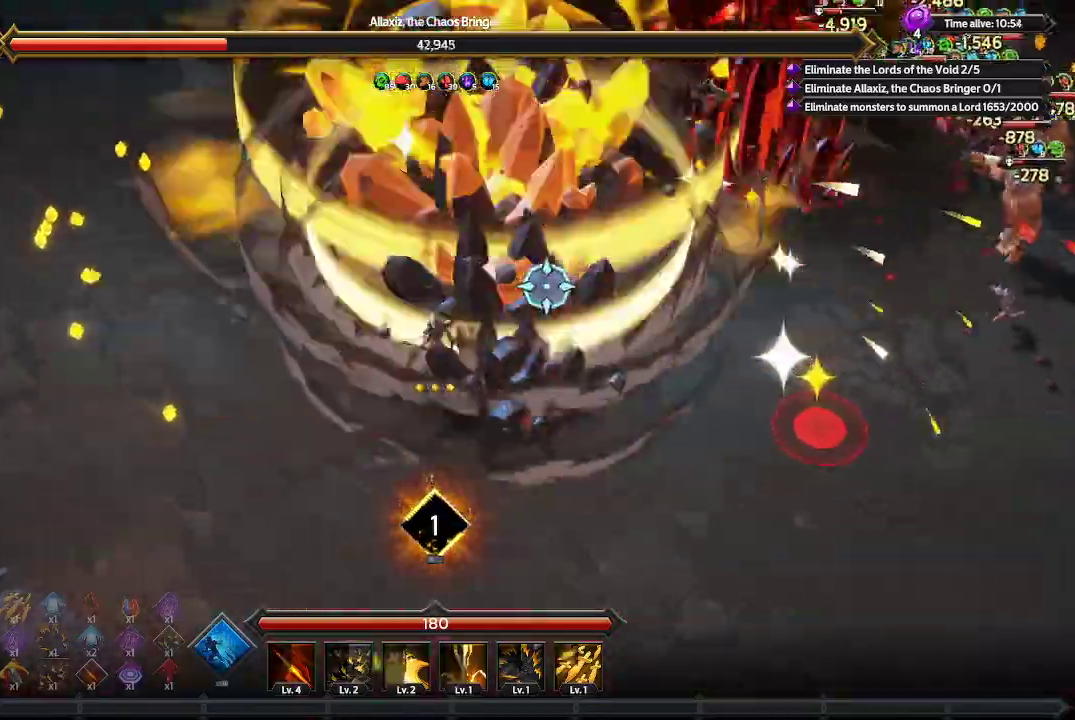
{"buttons": [], "left_stick": "up", "right_stick": "up-right", "events": [[67, "left_stick", "up"]]}
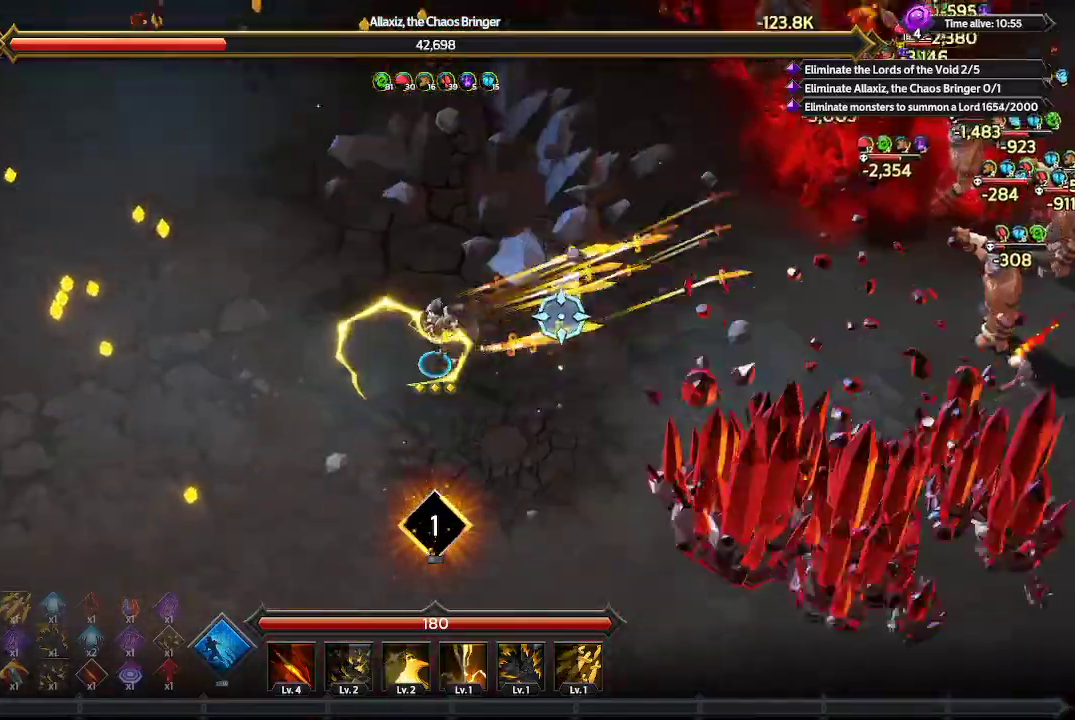
{"buttons": [], "left_stick": "up", "right_stick": "up-right", "events": []}
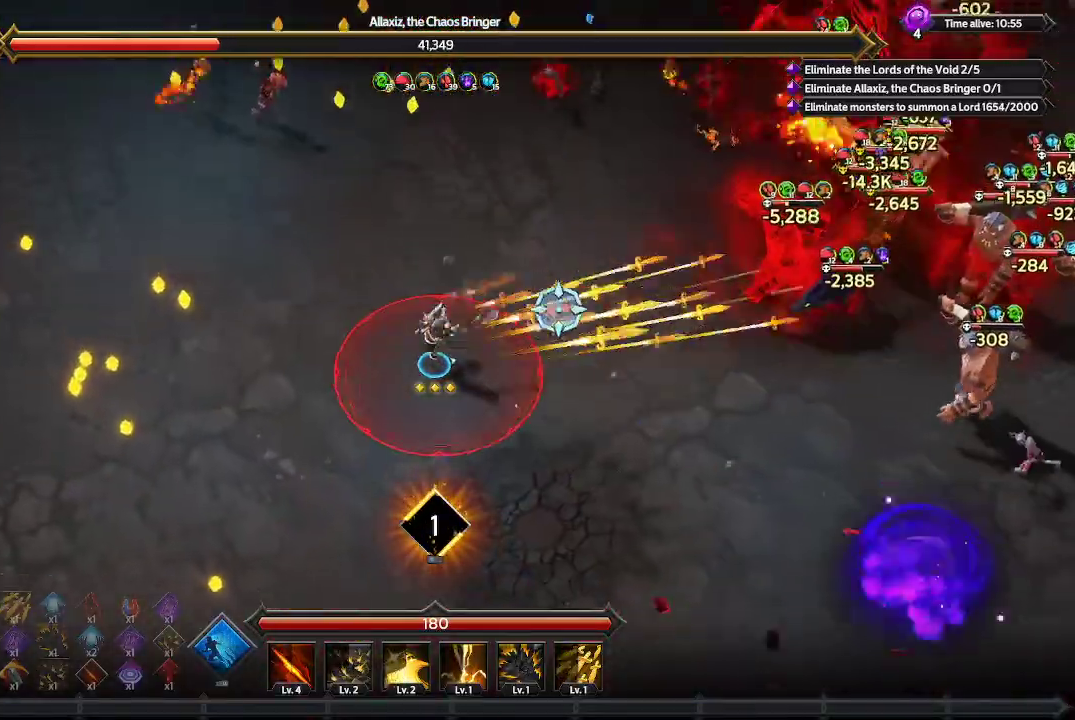
{"buttons": [], "left_stick": "up", "right_stick": "up-right", "events": []}
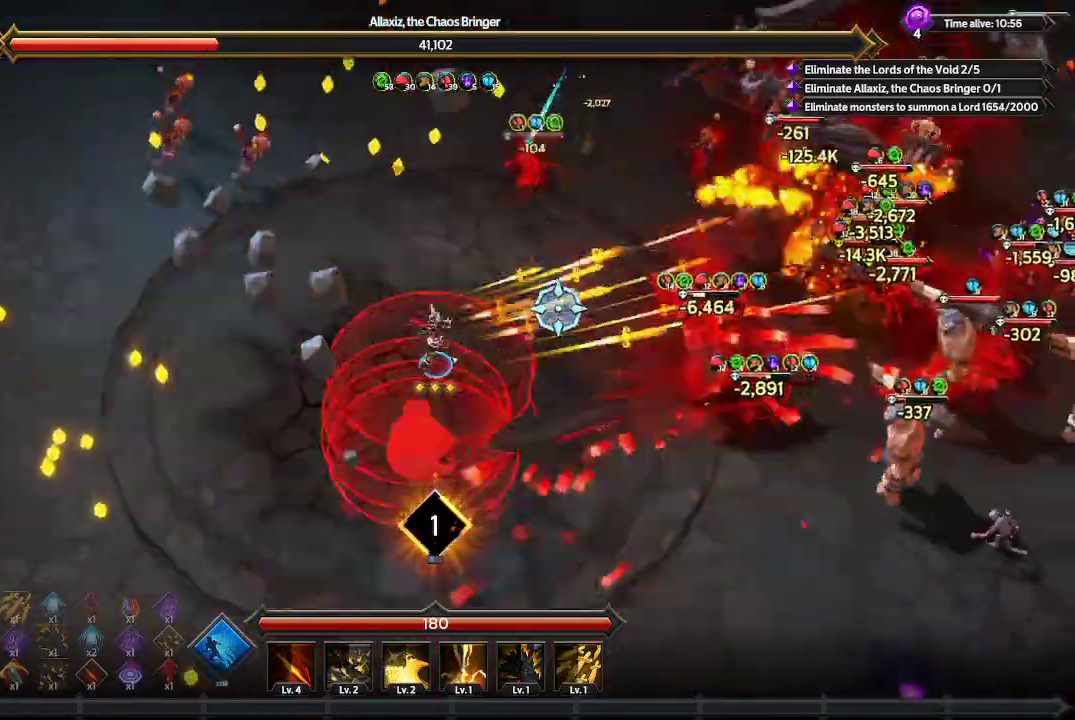
{"buttons": [], "left_stick": "up-left", "right_stick": "right", "events": [[33, "left_stick", "up-left"], [500, "right_stick", "right"]]}
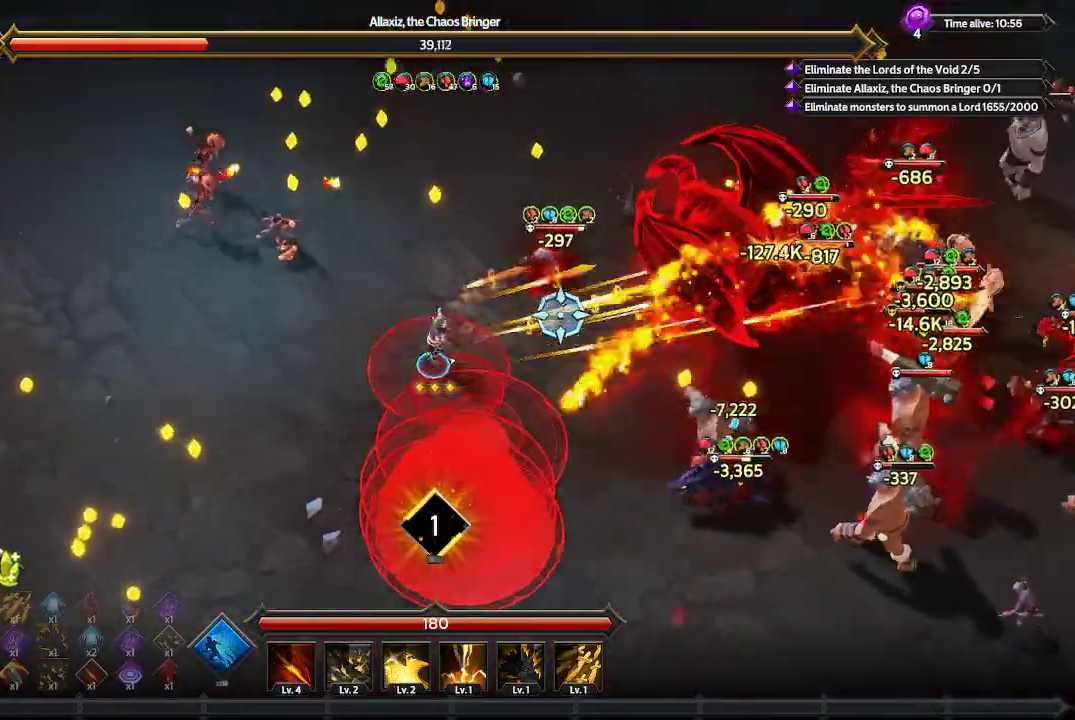
{"buttons": [], "left_stick": "up", "right_stick": "right", "events": [[333, "left_stick", "up"]]}
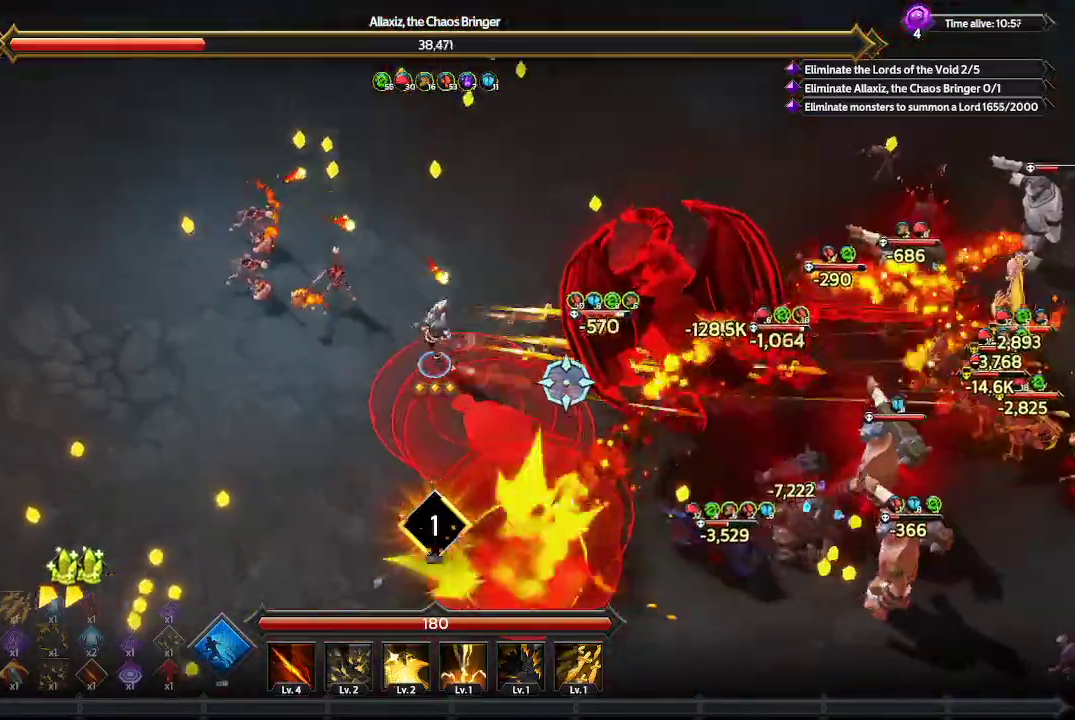
{"buttons": [], "left_stick": "up", "right_stick": "down-right", "events": [[267, "right_stick", "down-right"]]}
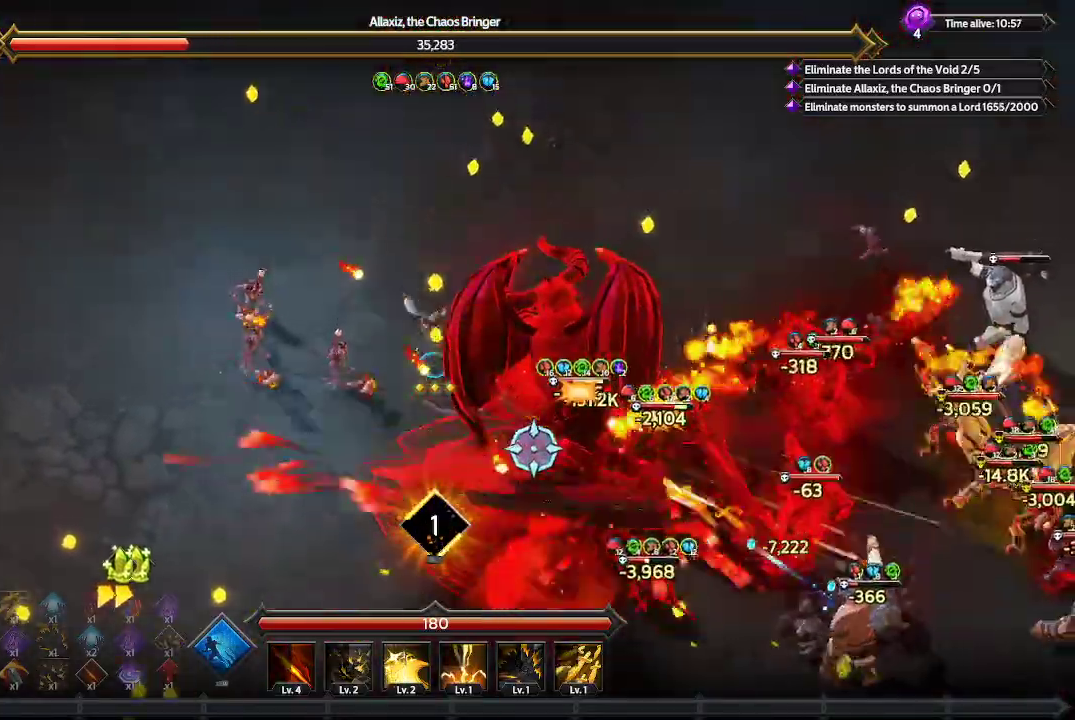
{"buttons": [], "left_stick": "up", "right_stick": "down", "events": [[233, "right_stick", "down"]]}
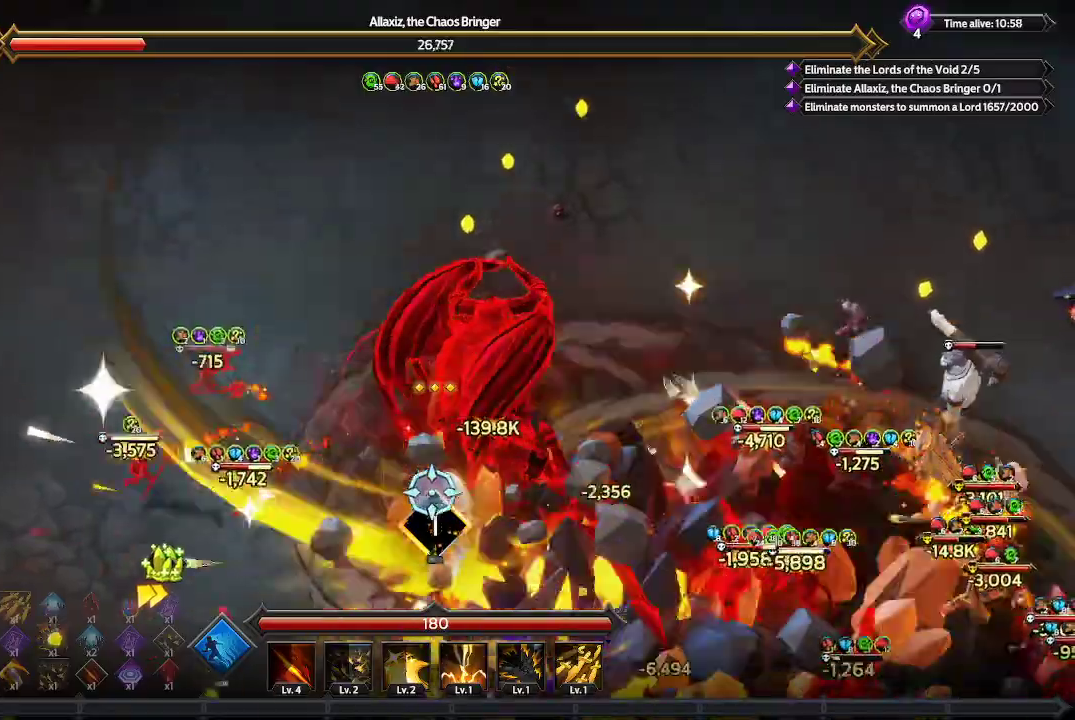
{"buttons": [], "left_stick": "up-right", "right_stick": "down", "events": [[500, "left_stick", "up-right"]]}
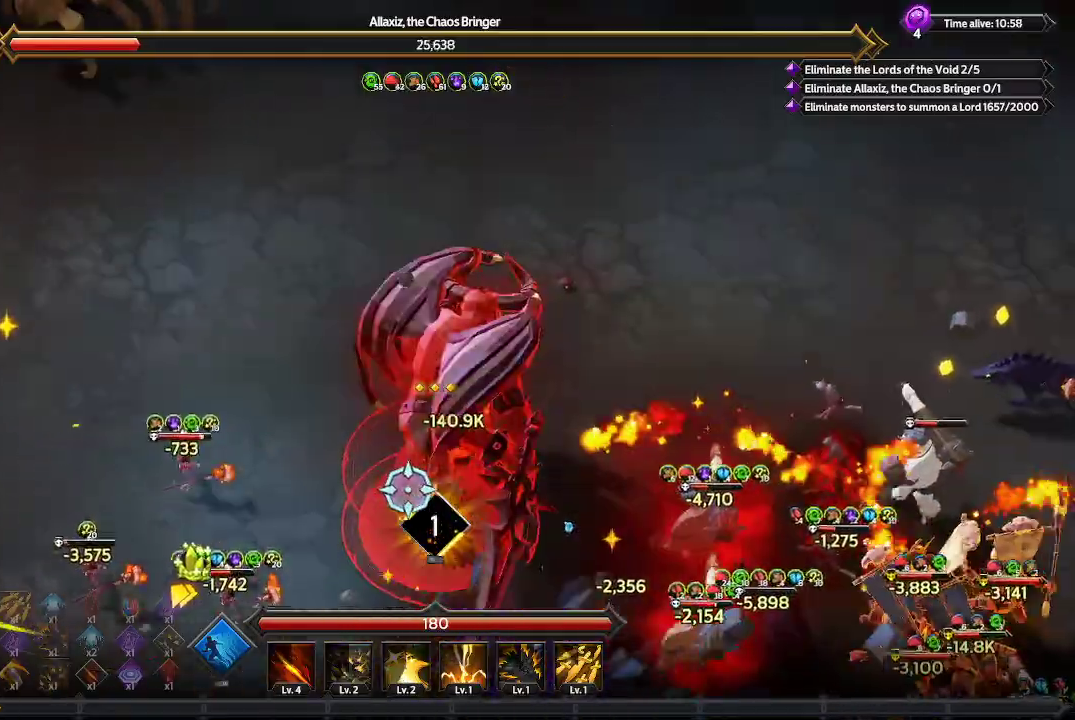
{"buttons": [], "left_stick": "up-right", "right_stick": "down", "events": []}
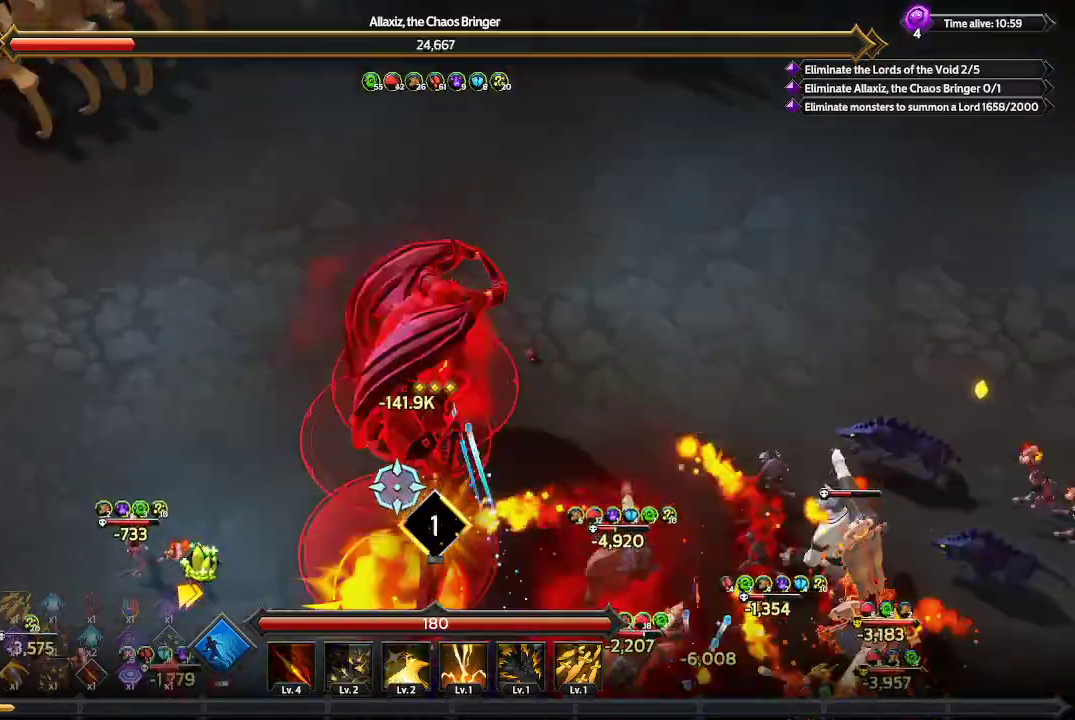
{"buttons": [], "left_stick": "up-right", "right_stick": "down", "events": []}
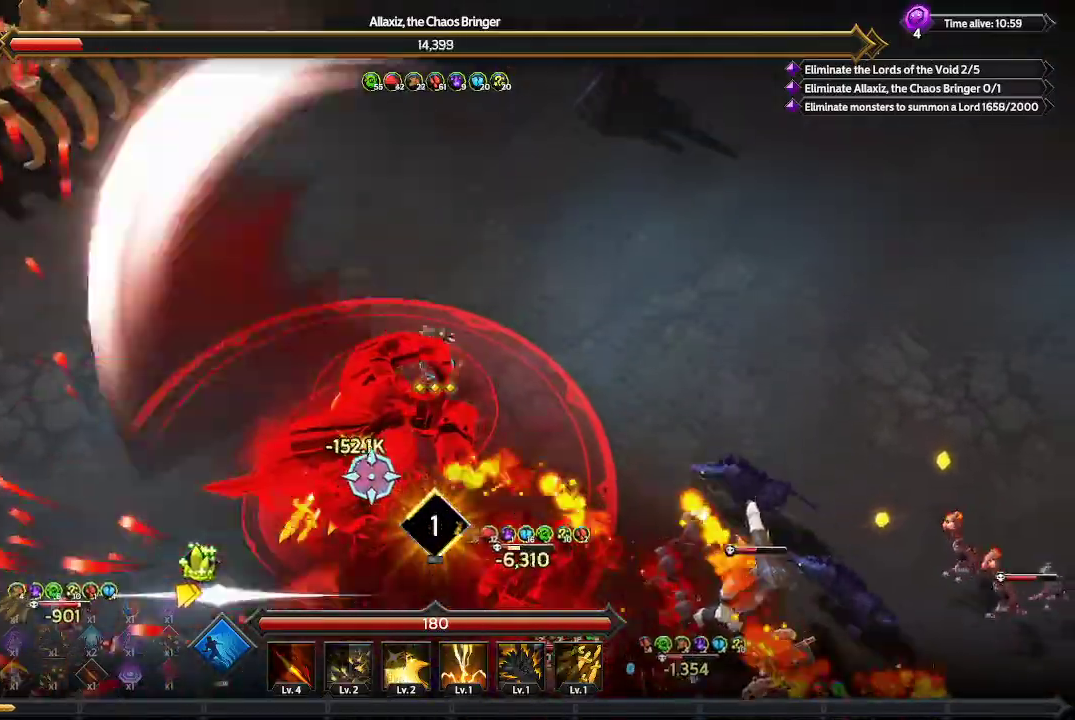
{"buttons": [], "left_stick": "up-right", "right_stick": "down", "events": []}
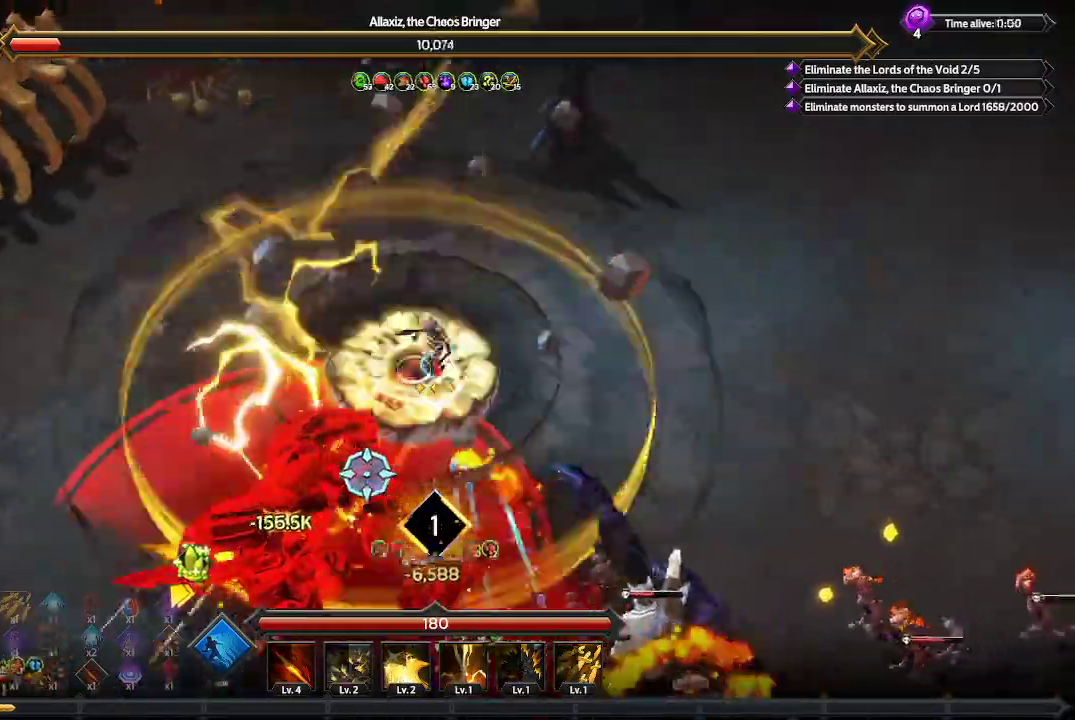
{"buttons": [], "left_stick": "right", "right_stick": "down-left", "events": [[467, "left_stick", "right"], [500, "right_stick", "down-left"]]}
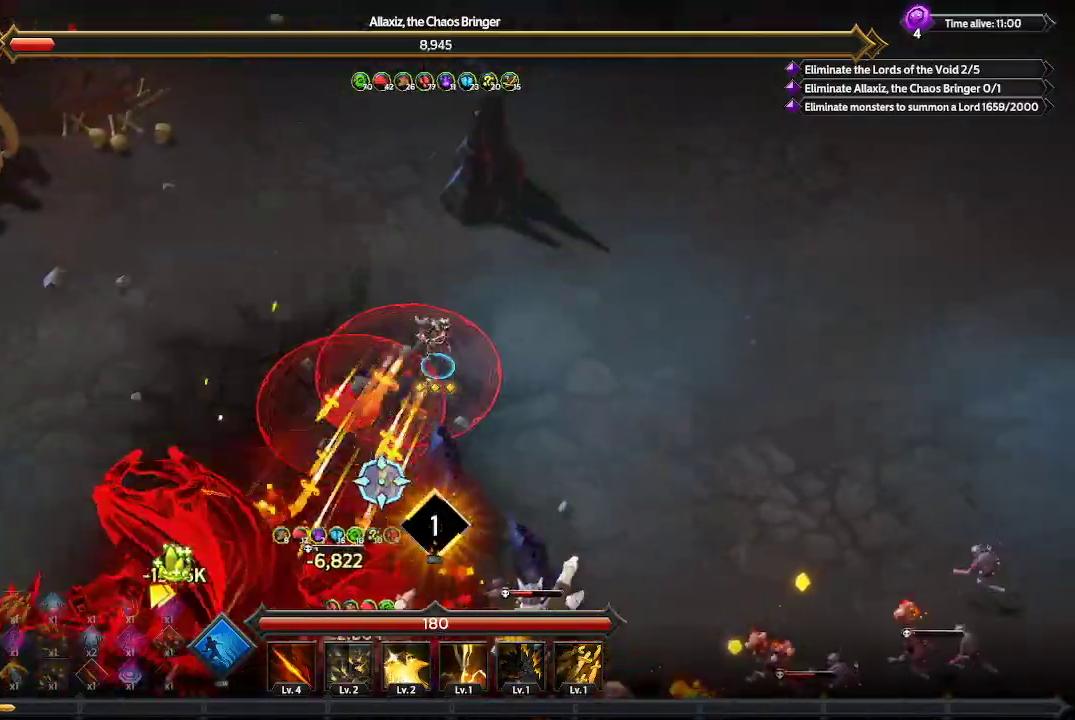
{"buttons": [], "left_stick": "right", "right_stick": "down-left", "events": []}